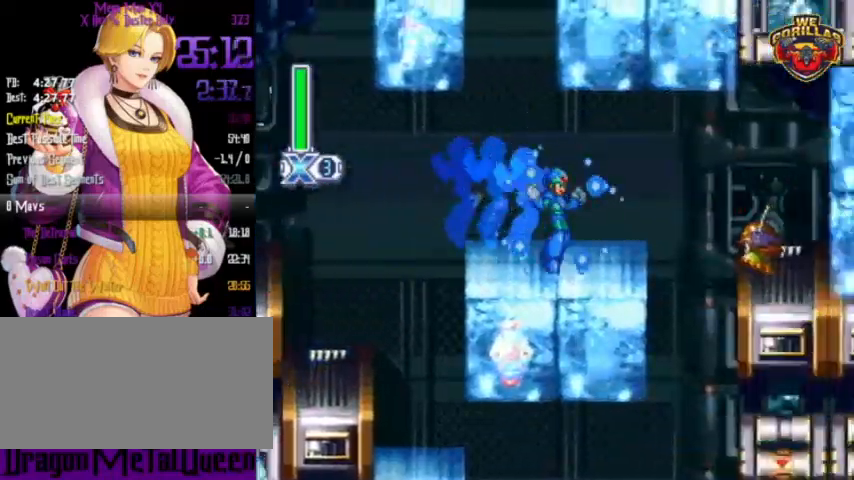
Gameplay with a controller (Nintendo layout); each line is a JSON object with the inputs held at the frame after it. "events" lists button and stick changes between this image and that frame as [ms after this image, input, new state], when the widget could be followed in between. Not read: L3 R3.
{"buttons": ["Y"], "events": [[67, "L1", "down"], [67, "R1", "down"], [233, "R1", "up"], [267, "L1", "up"], [433, "DPAD_RIGHT", "up"]]}
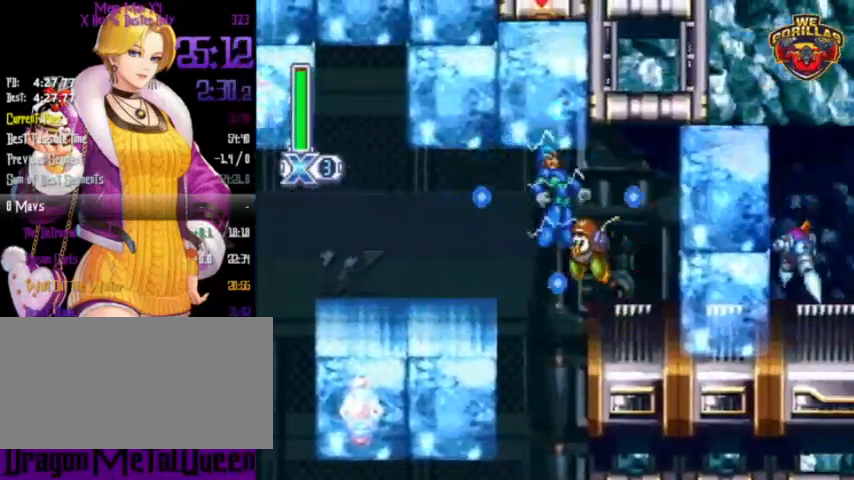
{"buttons": ["DPAD_RIGHT"], "events": [[100, "DPAD_RIGHT", "down"], [500, "Y", "up"]]}
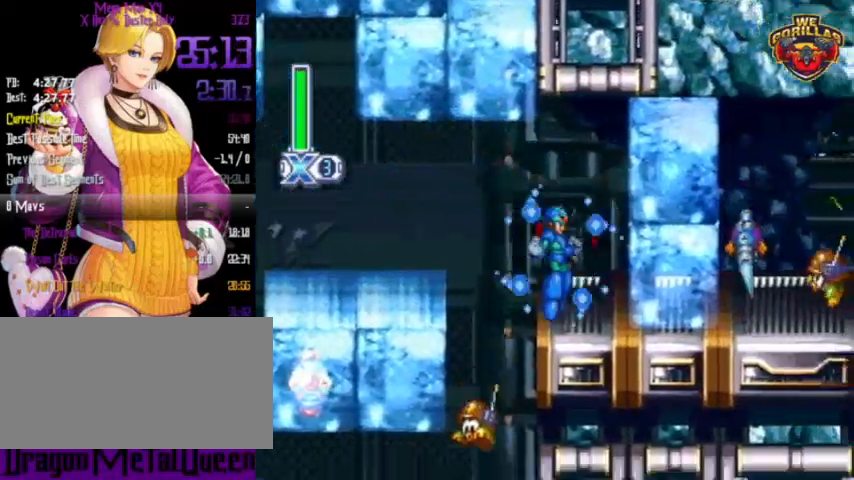
{"buttons": ["Y", "R1", "DPAD_RIGHT"], "events": [[100, "R1", "down"], [100, "Y", "down"]]}
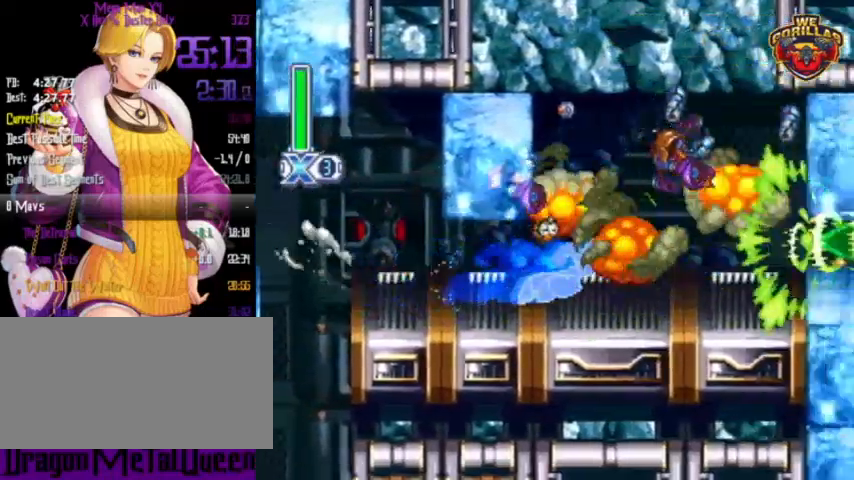
{"buttons": ["Y", "DPAD_RIGHT"], "events": [[67, "L1", "down"], [200, "L1", "up"], [267, "R1", "up"]]}
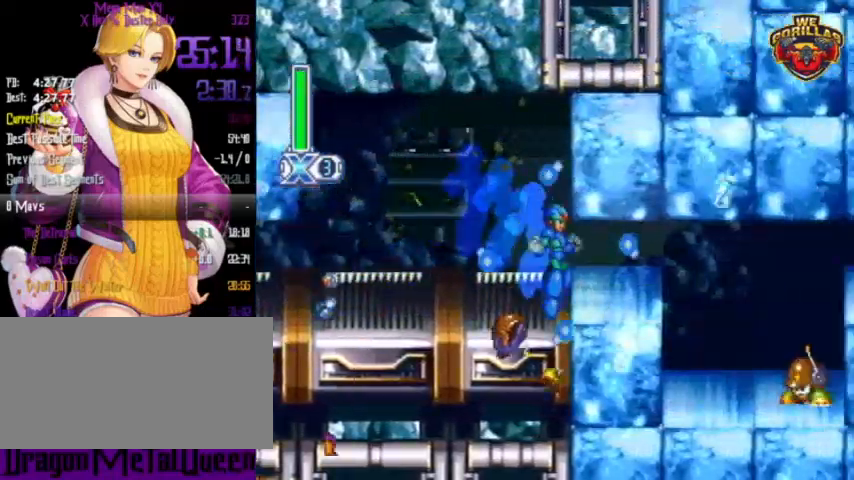
{"buttons": ["Y"], "events": [[33, "R1", "down"], [333, "R1", "up"], [367, "DPAD_RIGHT", "up"]]}
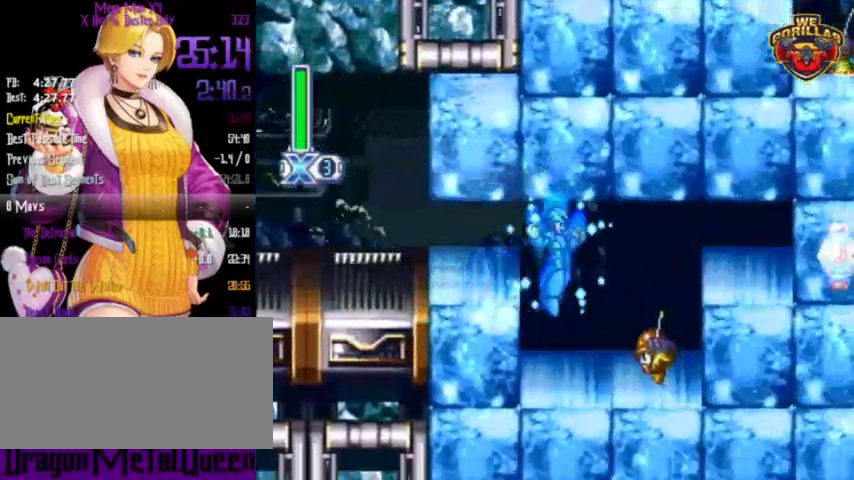
{"buttons": ["DPAD_RIGHT"], "events": [[167, "R1", "down"], [200, "DPAD_RIGHT", "down"], [200, "L1", "down"], [400, "R1", "up"], [400, "Y", "up"], [433, "L1", "up"]]}
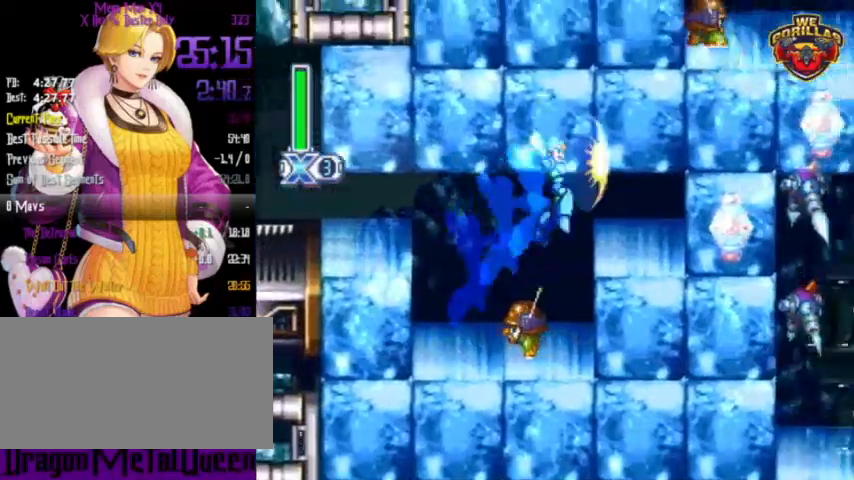
{"buttons": ["Y"], "events": [[33, "Y", "down"], [100, "DPAD_RIGHT", "up"]]}
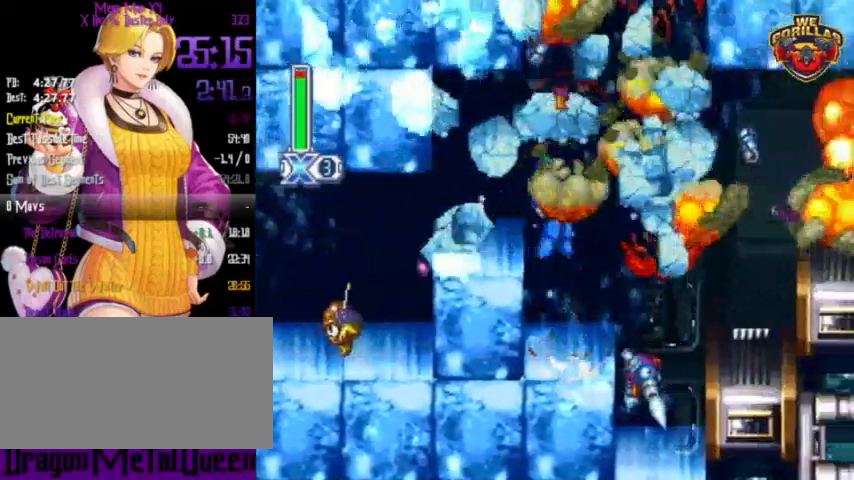
{"buttons": ["Y", "L1", "R1", "DPAD_RIGHT"], "events": [[433, "DPAD_RIGHT", "down"], [433, "L1", "down"], [433, "R1", "down"]]}
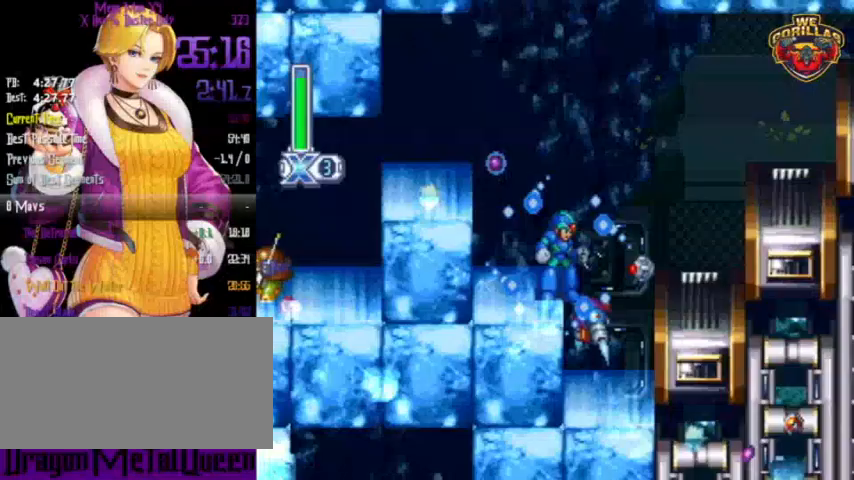
{"buttons": ["Y", "DPAD_RIGHT"], "events": [[333, "R1", "up"], [367, "L1", "up"]]}
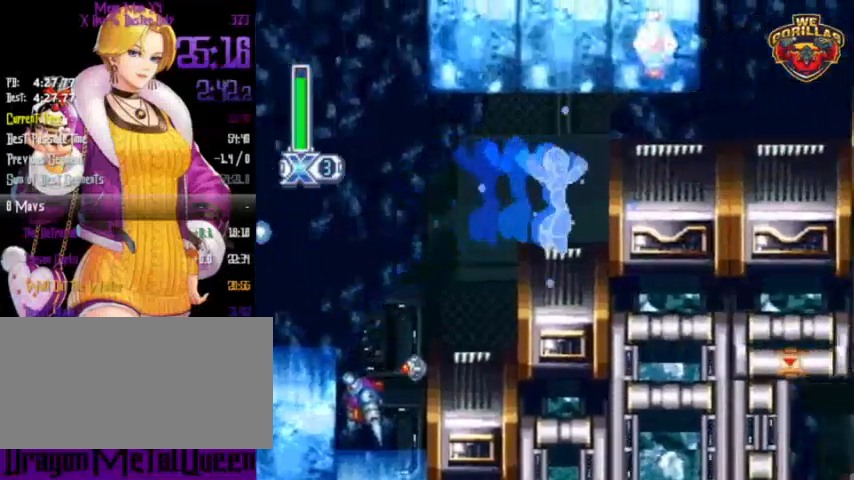
{"buttons": ["Y", "DPAD_RIGHT"], "events": [[67, "L1", "down"], [400, "L1", "up"]]}
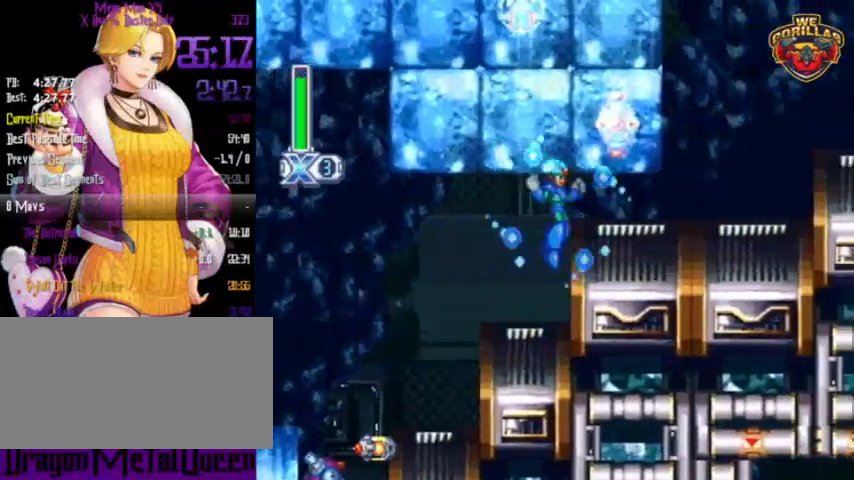
{"buttons": ["Y", "L1", "R1", "DPAD_RIGHT"], "events": [[100, "R1", "down"], [400, "L1", "down"]]}
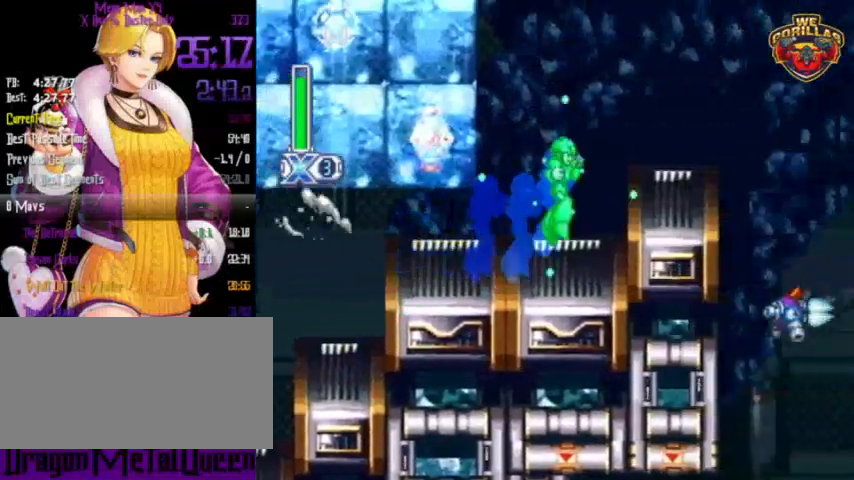
{"buttons": ["Y", "R1", "DPAD_RIGHT"], "events": [[67, "L1", "up"], [267, "L1", "down"], [467, "L1", "up"]]}
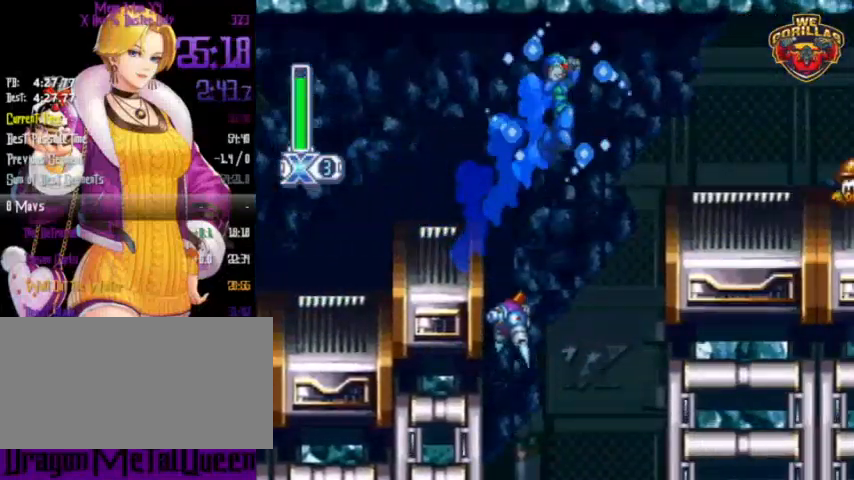
{"buttons": ["Y", "L1", "R1", "DPAD_RIGHT"], "events": [[233, "Y", "up"], [333, "Y", "down"], [367, "L1", "down"]]}
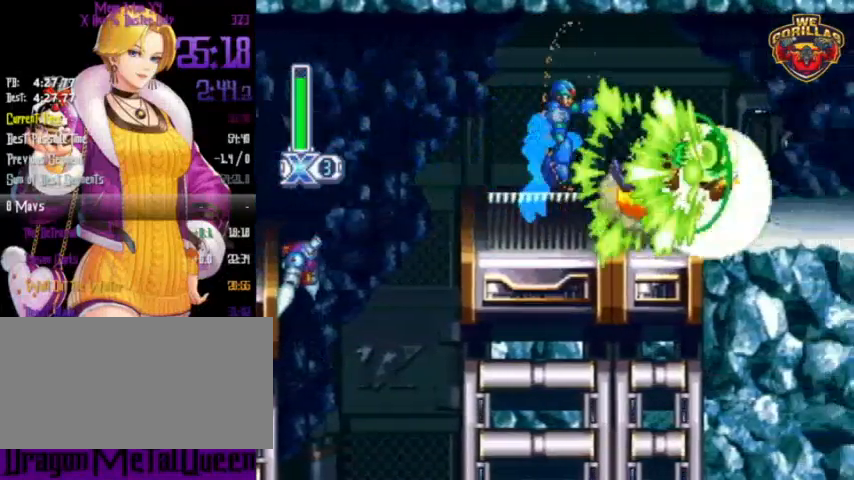
{"buttons": ["Y", "L1", "R1", "DPAD_RIGHT"], "events": [[67, "L1", "up"], [467, "L1", "down"]]}
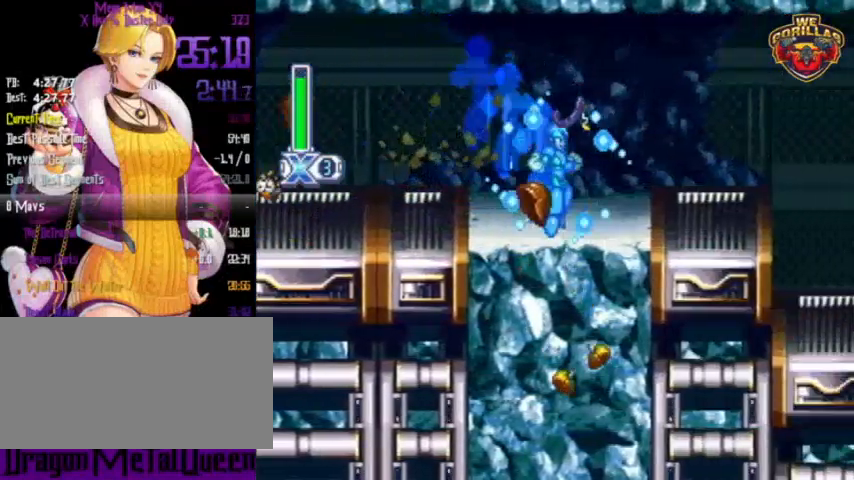
{"buttons": ["Y", "R1", "DPAD_RIGHT"], "events": [[267, "L1", "up"]]}
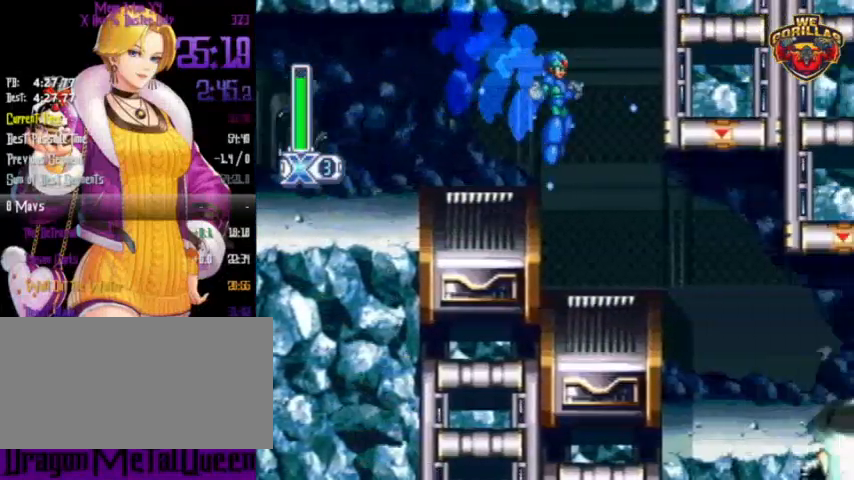
{"buttons": ["Y", "R1", "DPAD_RIGHT"], "events": [[400, "R1", "up"], [500, "R1", "down"]]}
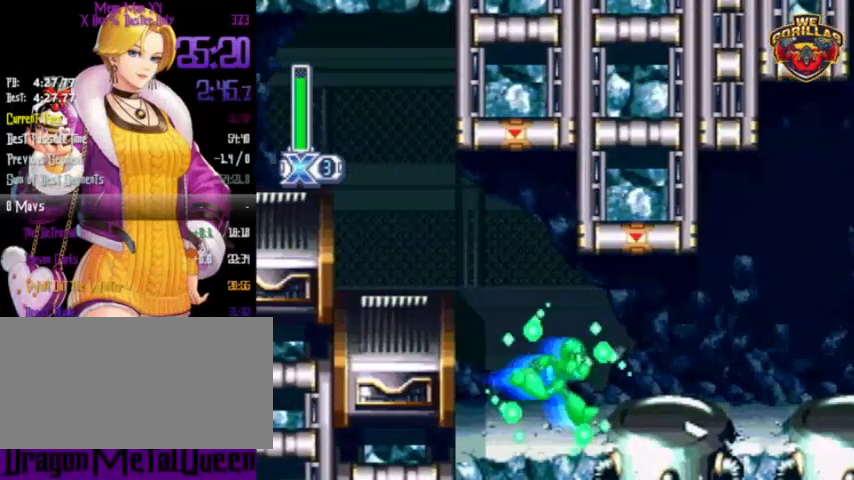
{"buttons": ["Y", "L1", "R1", "DPAD_RIGHT"], "events": [[467, "L1", "down"]]}
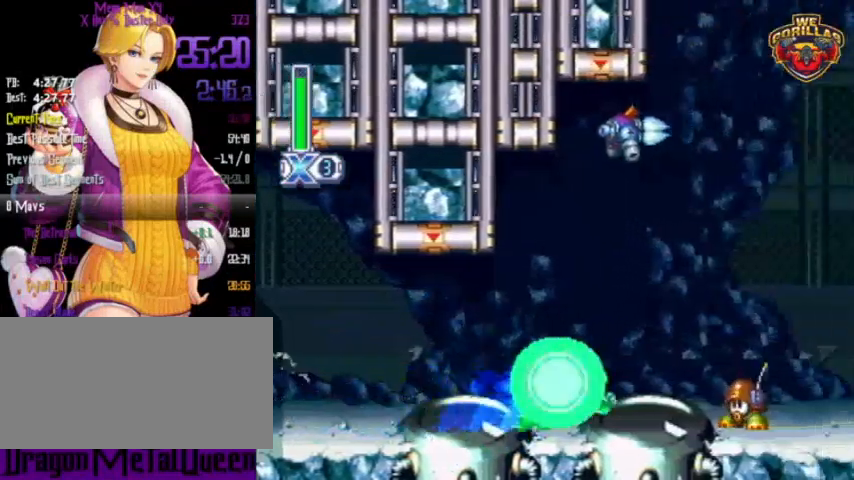
{"buttons": ["Y", "R1", "DPAD_RIGHT"], "events": [[233, "L1", "up"]]}
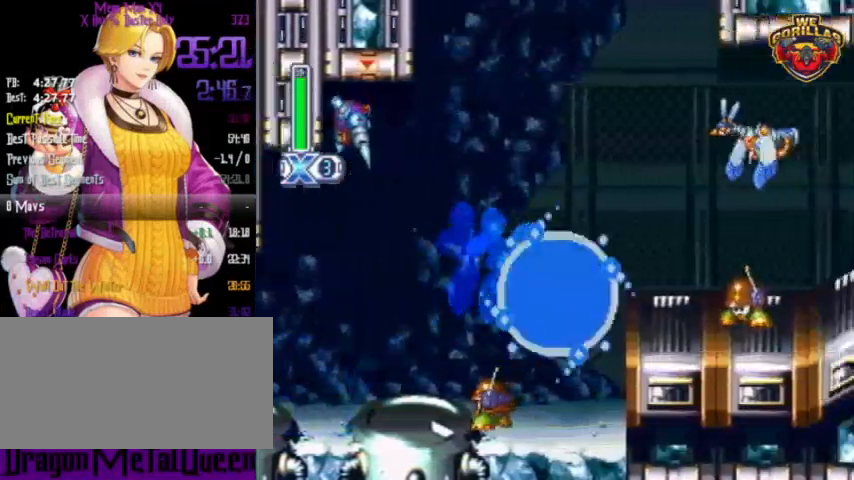
{"buttons": ["Y", "L1", "R1"], "events": [[33, "L1", "down"], [300, "Y", "up"], [367, "DPAD_RIGHT", "up"], [367, "Y", "down"]]}
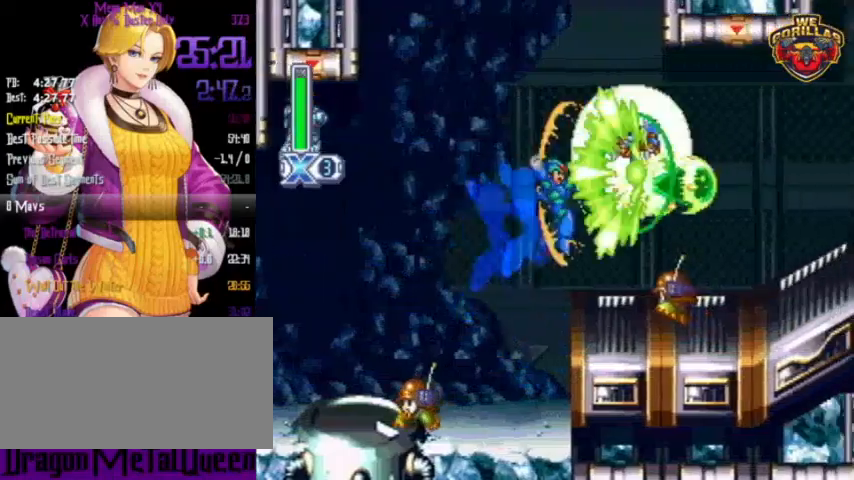
{"buttons": ["Y", "R1", "DPAD_RIGHT"], "events": [[67, "L1", "up"], [133, "DPAD_RIGHT", "down"], [167, "DPAD_RIGHT", "up"], [333, "DPAD_RIGHT", "down"], [333, "L1", "down"], [500, "L1", "up"]]}
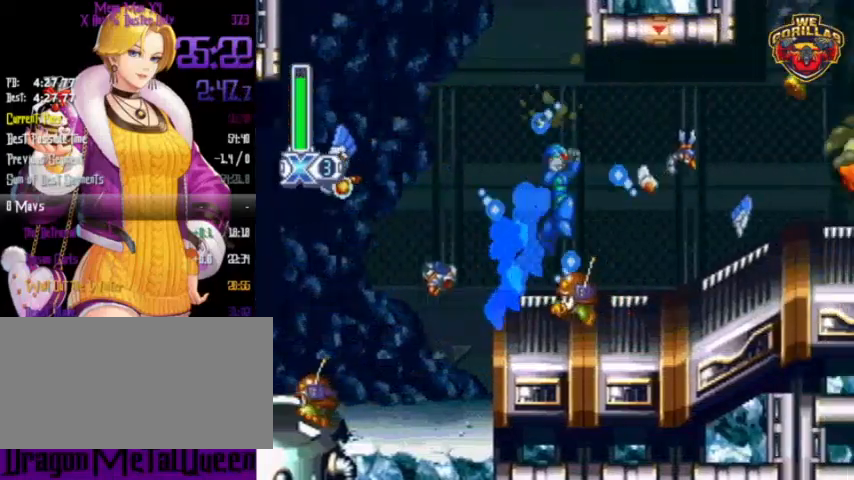
{"buttons": ["Y", "L1", "R1", "DPAD_RIGHT"], "events": [[300, "L1", "down"]]}
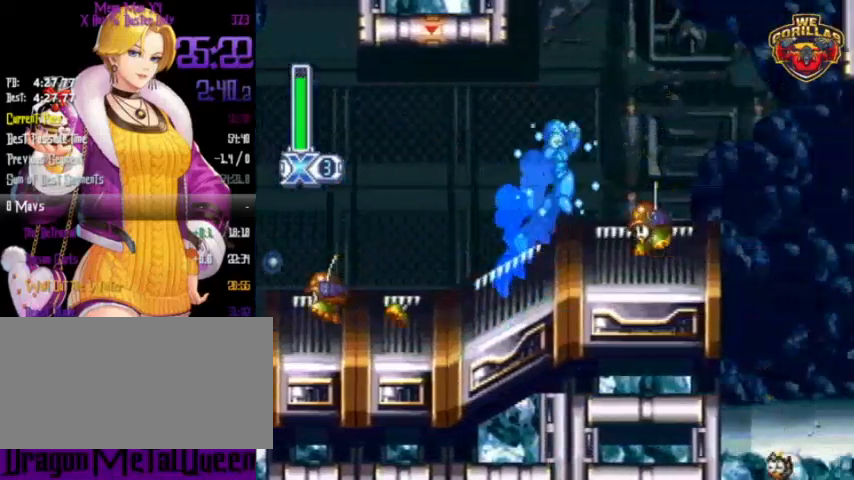
{"buttons": ["Y", "R1"], "events": [[100, "L1", "up"], [433, "DPAD_RIGHT", "up"]]}
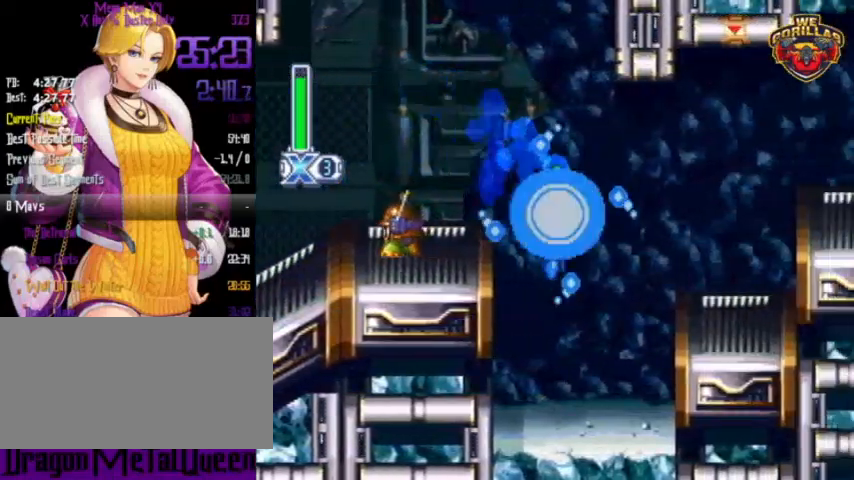
{"buttons": ["Y", "R1", "DPAD_RIGHT"], "events": [[167, "L1", "down"], [233, "DPAD_RIGHT", "down"], [433, "L1", "up"]]}
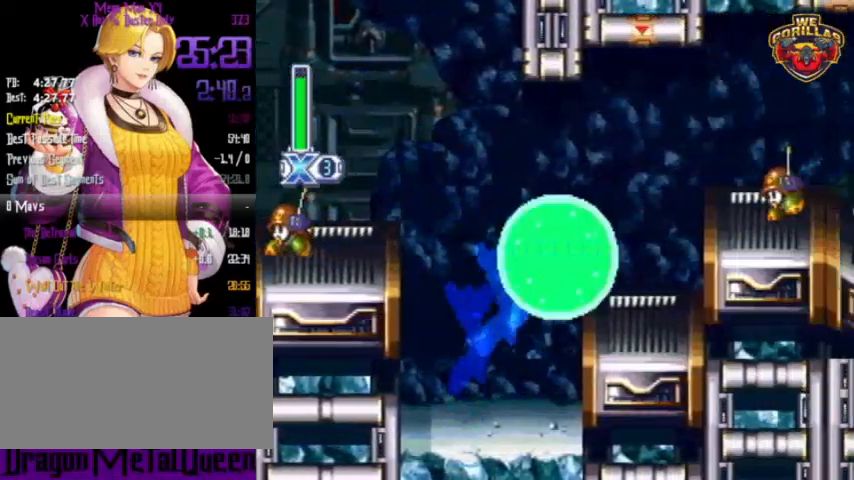
{"buttons": ["Y", "R1", "DPAD_RIGHT"], "events": [[67, "Y", "up"], [167, "L1", "down"], [200, "Y", "down"], [500, "L1", "up"]]}
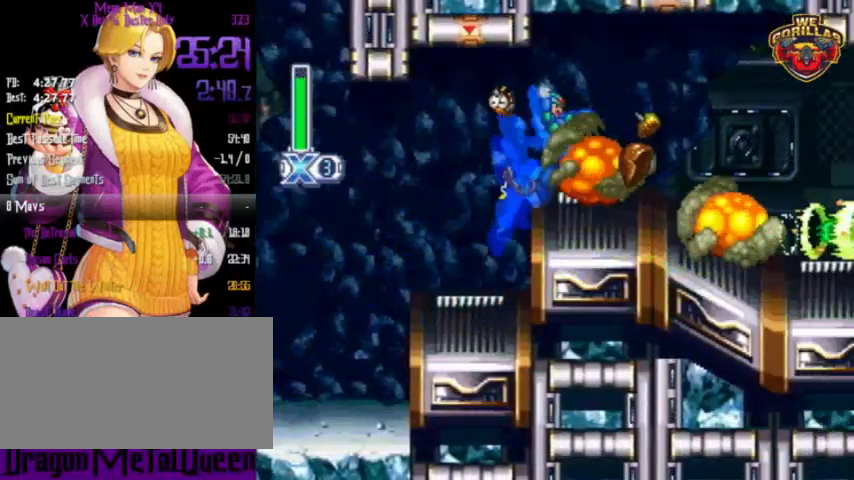
{"buttons": ["Y", "DPAD_RIGHT"], "events": [[300, "L1", "down"], [367, "L1", "up"], [367, "R1", "up"]]}
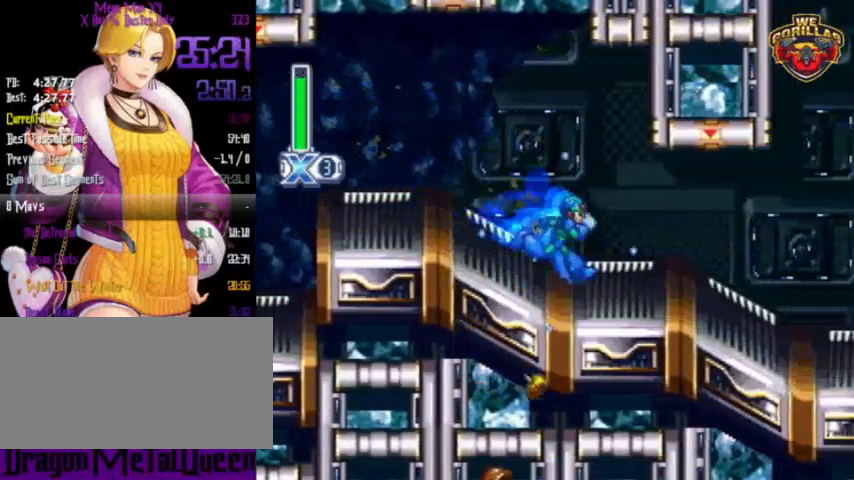
{"buttons": ["Y", "R1", "DPAD_RIGHT"], "events": [[167, "R1", "down"]]}
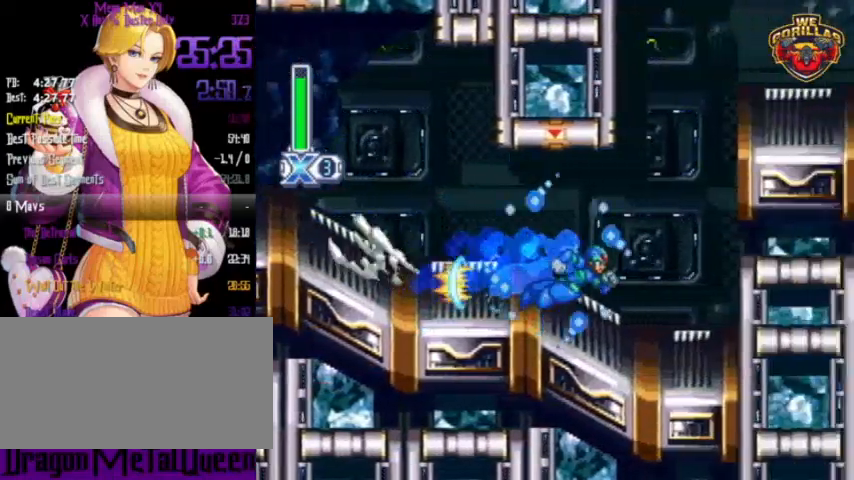
{"buttons": ["Y", "R1", "DPAD_UP", "DPAD_LEFT"], "events": [[33, "L1", "down"], [233, "L1", "up"], [300, "L1", "down"], [333, "DPAD_LEFT", "down"], [333, "DPAD_RIGHT", "up"], [333, "DPAD_UP", "down"], [467, "DPAD_UP", "up"], [500, "DPAD_UP", "down"], [500, "L1", "up"]]}
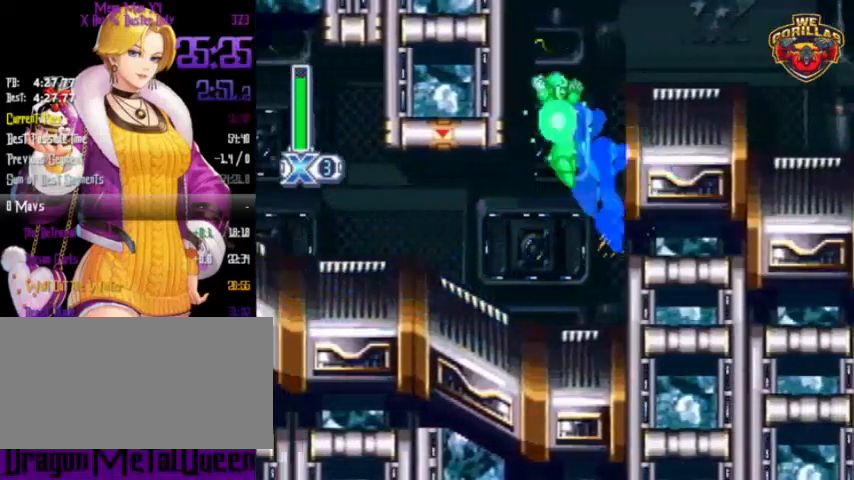
{"buttons": ["Y", "L1", "R1", "DPAD_RIGHT"], "events": [[67, "DPAD_LEFT", "up"], [67, "DPAD_RIGHT", "down"], [67, "DPAD_UP", "up"], [67, "L1", "down"]]}
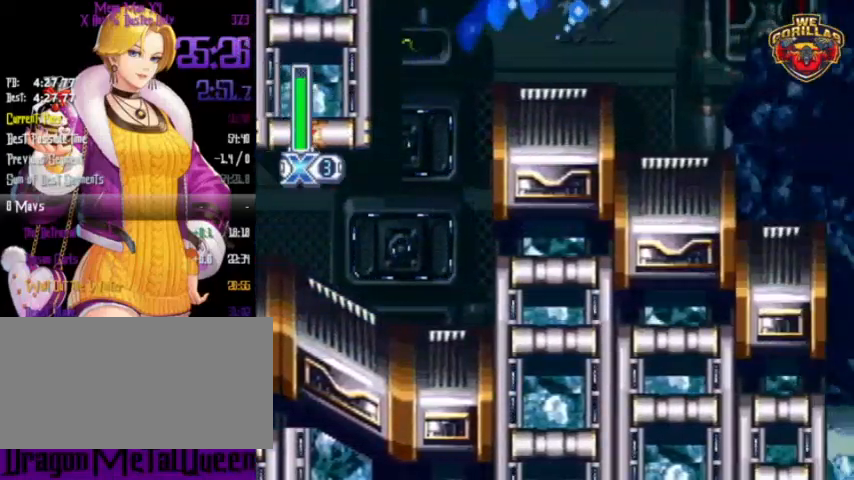
{"buttons": ["Y", "L1", "R1", "DPAD_RIGHT"], "events": [[167, "L1", "up"], [500, "L1", "down"]]}
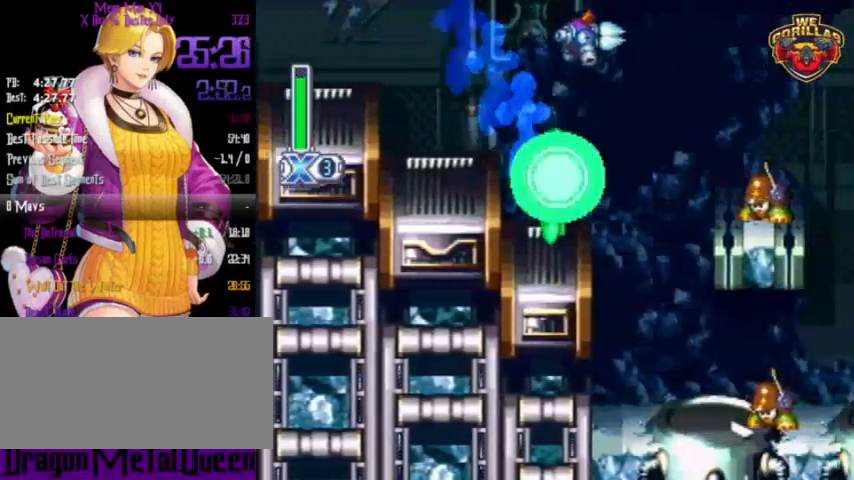
{"buttons": ["R1", "DPAD_RIGHT"], "events": [[300, "L1", "up"], [467, "Y", "up"]]}